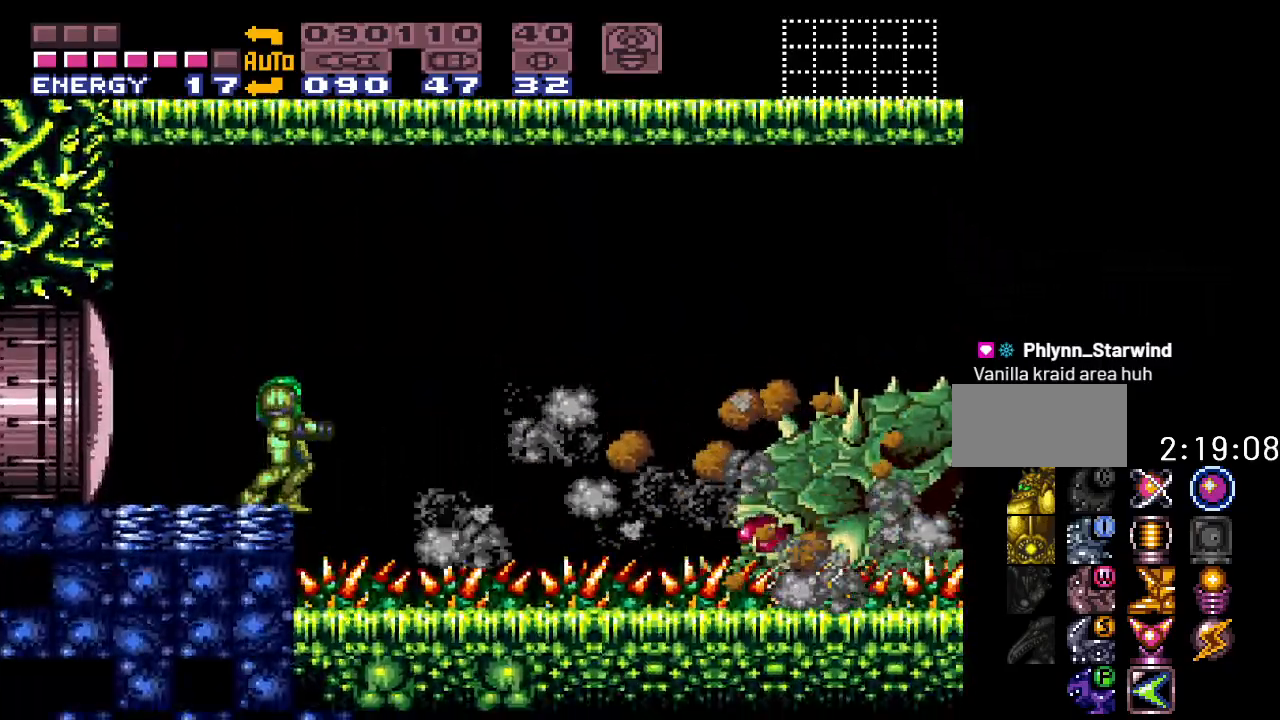
Gameplay with a controller (Nintendo layout); each line is a JSON object with the inputs held at the frame after it. "events" lists button and stick changes between this image and that frame as [ms after this image, input, new state], when the widget could be followed in between. Not read: L3 R3.
{"buttons": [], "events": []}
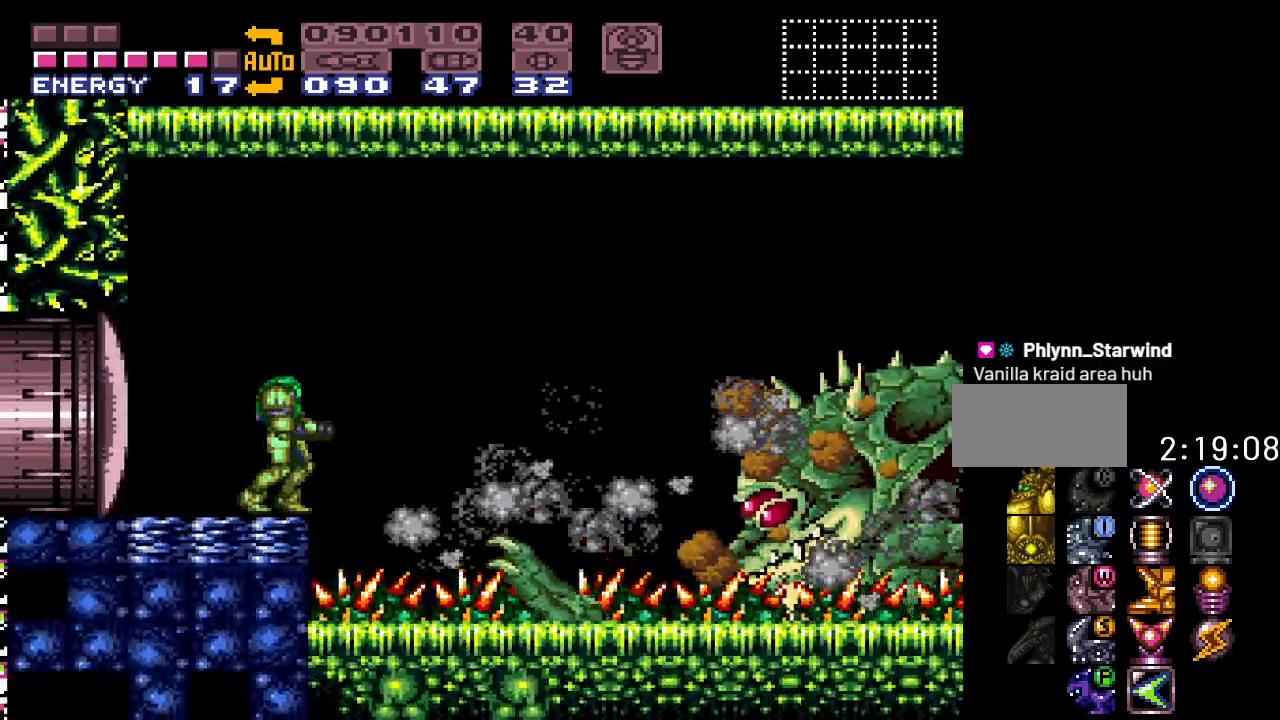
{"buttons": [], "events": []}
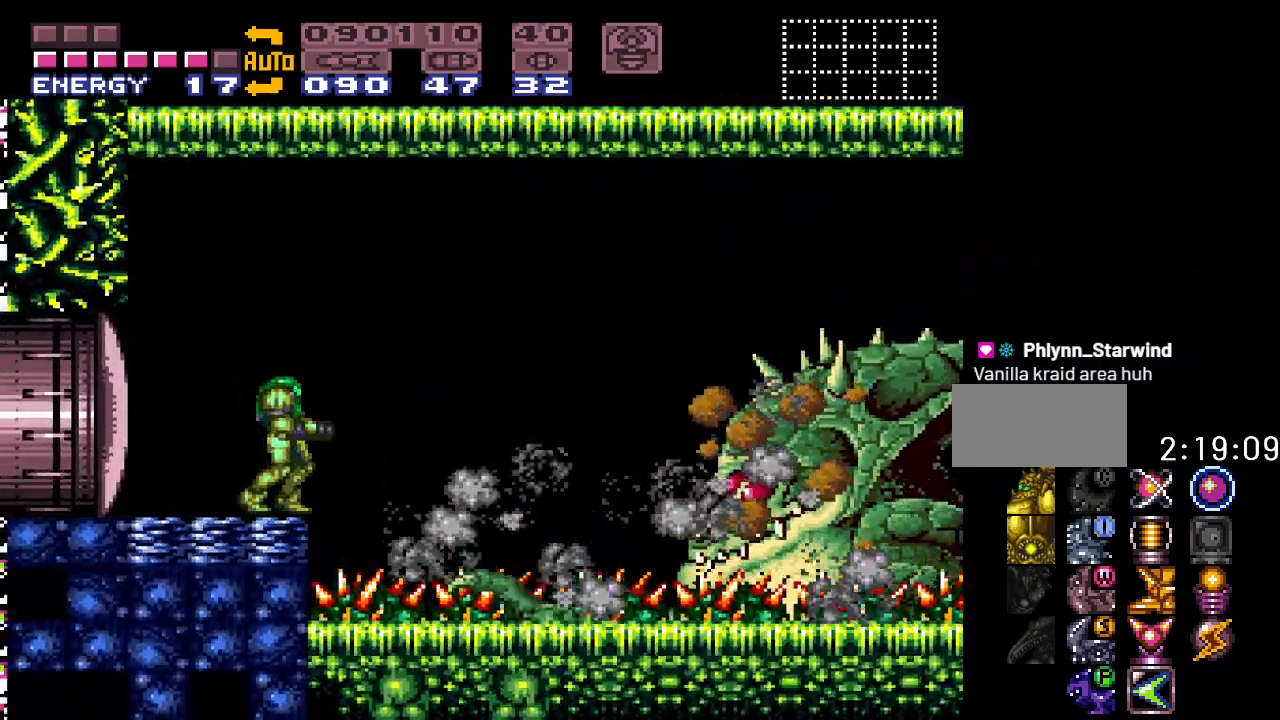
{"buttons": [], "events": []}
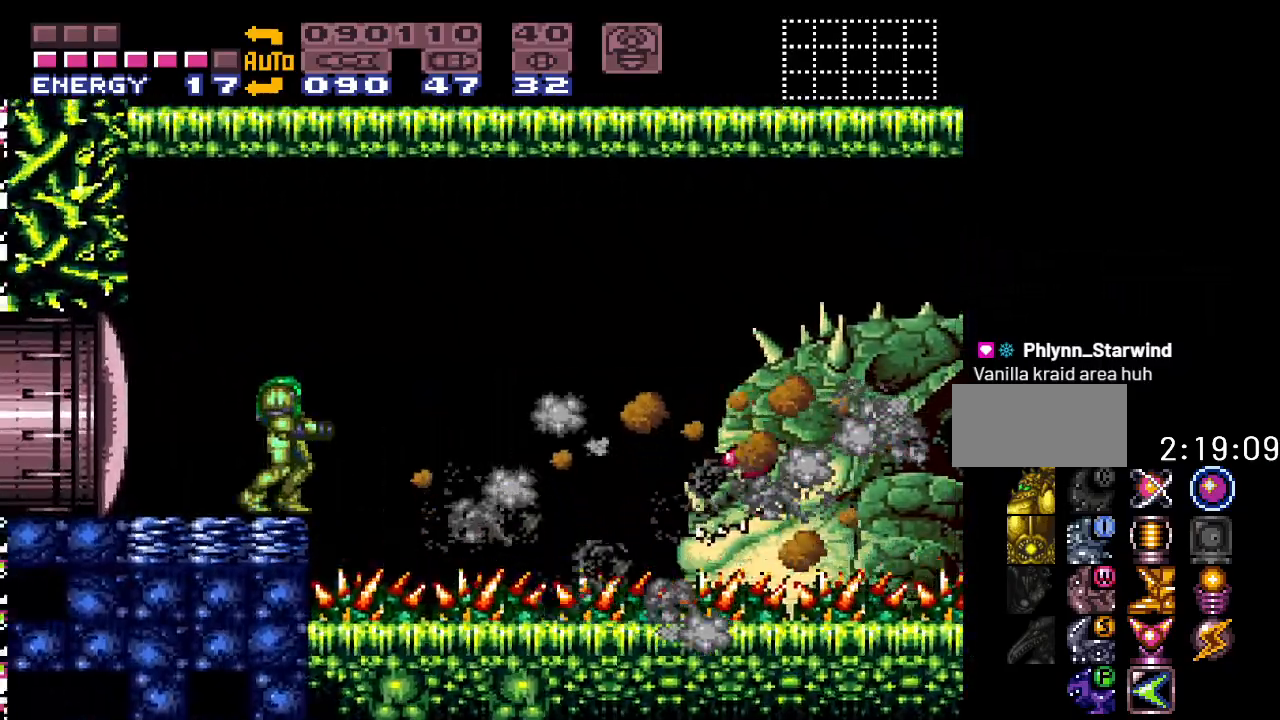
{"buttons": ["B"], "events": [[283, "B", "down"]]}
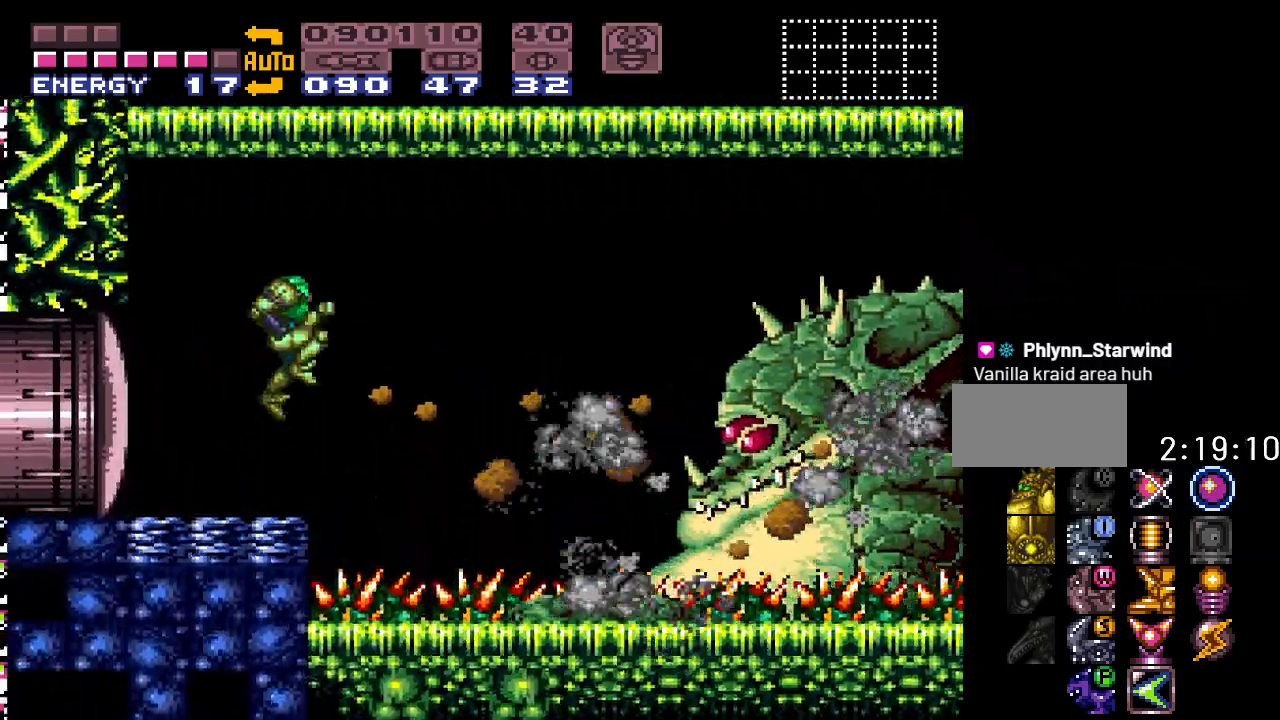
{"buttons": [], "events": [[100, "B", "up"]]}
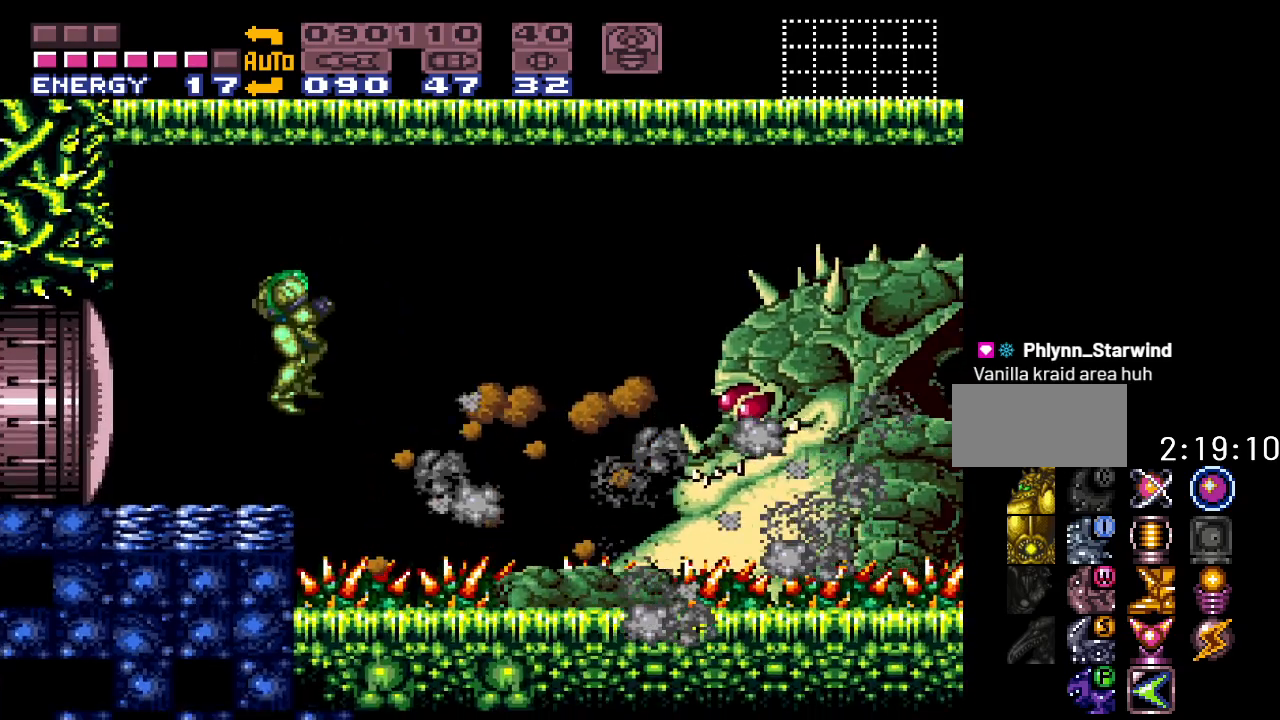
{"buttons": [], "events": [[50, "A", "down"], [167, "A", "up"]]}
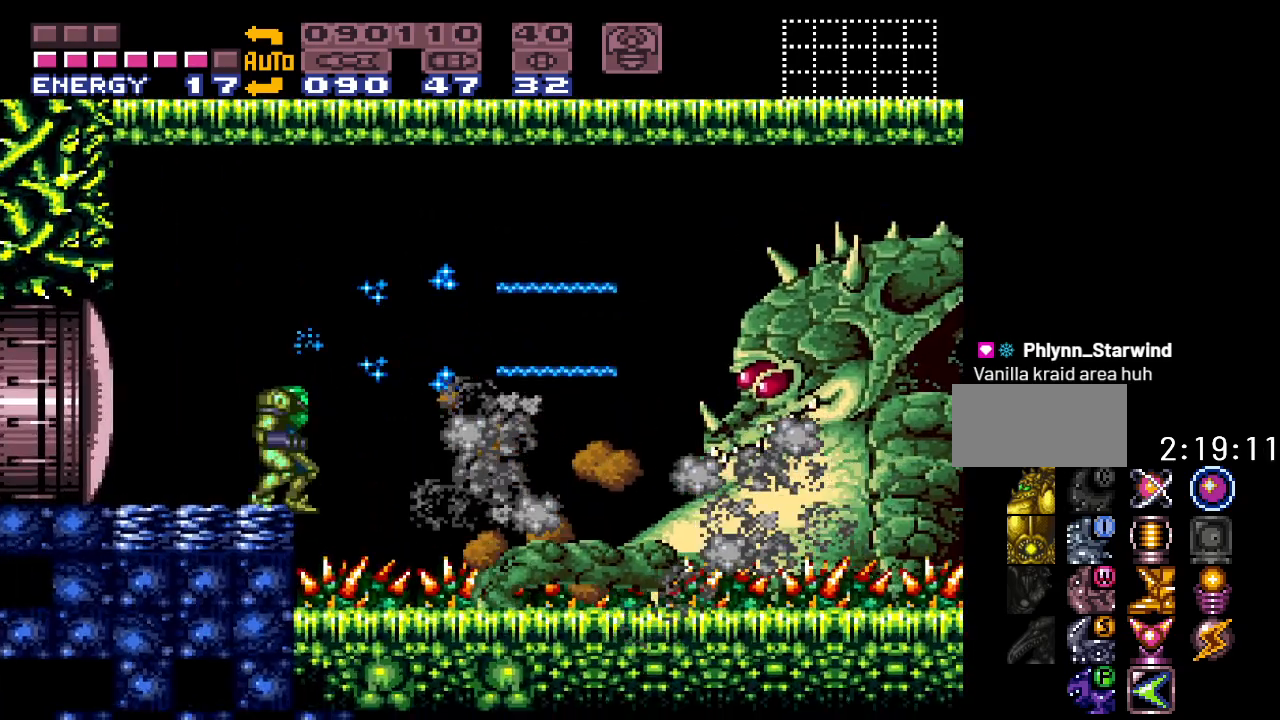
{"buttons": [], "events": []}
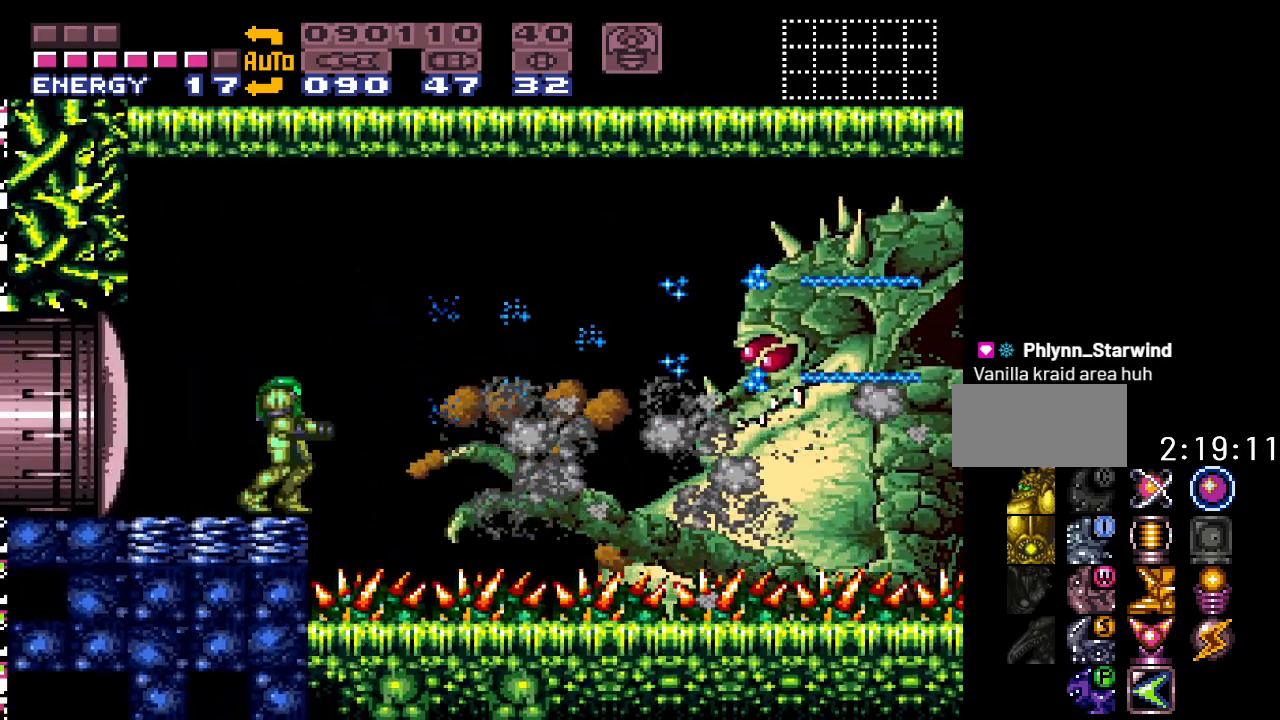
{"buttons": ["B"], "events": [[267, "B", "down"]]}
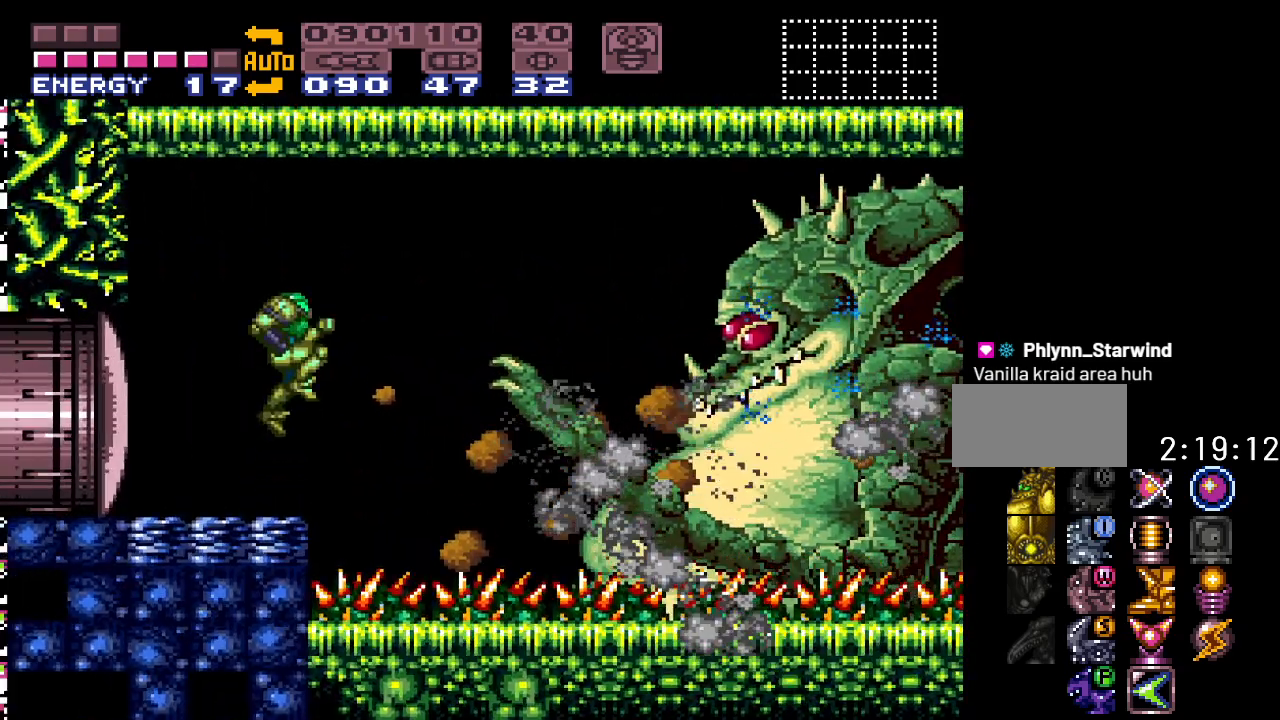
{"buttons": [], "events": [[117, "B", "up"], [233, "A", "down"], [367, "A", "up"]]}
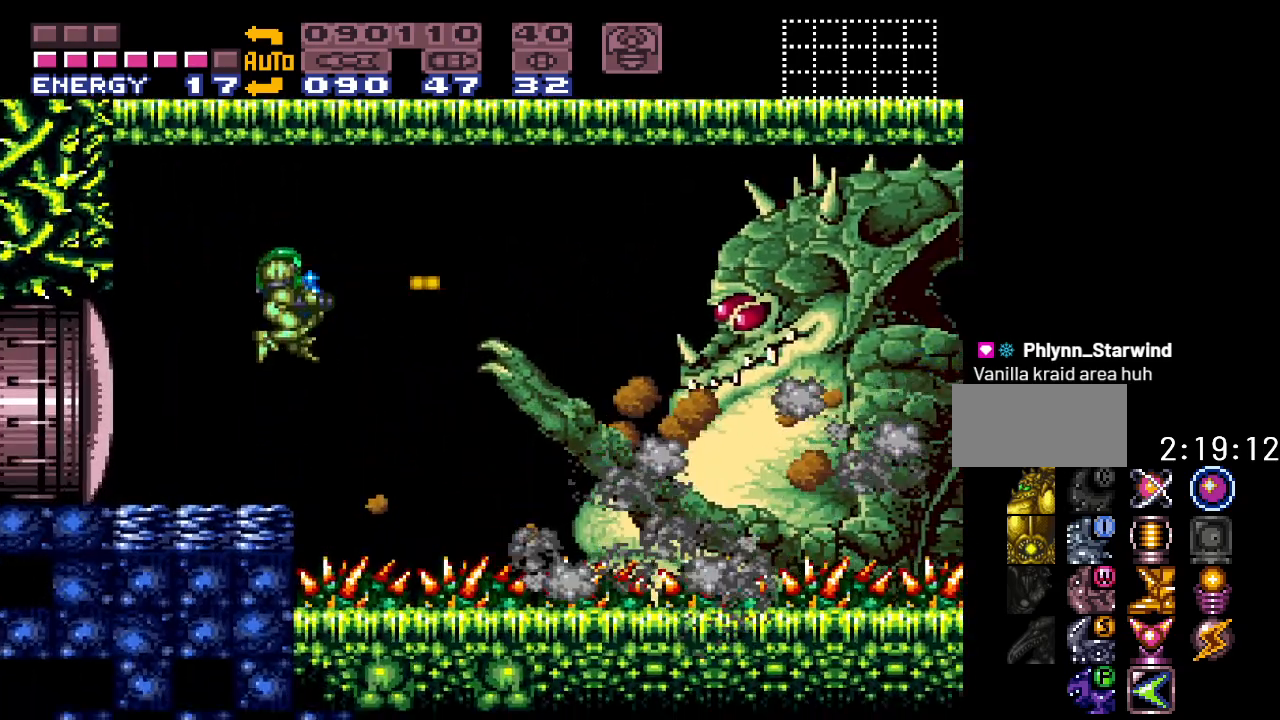
{"buttons": [], "events": []}
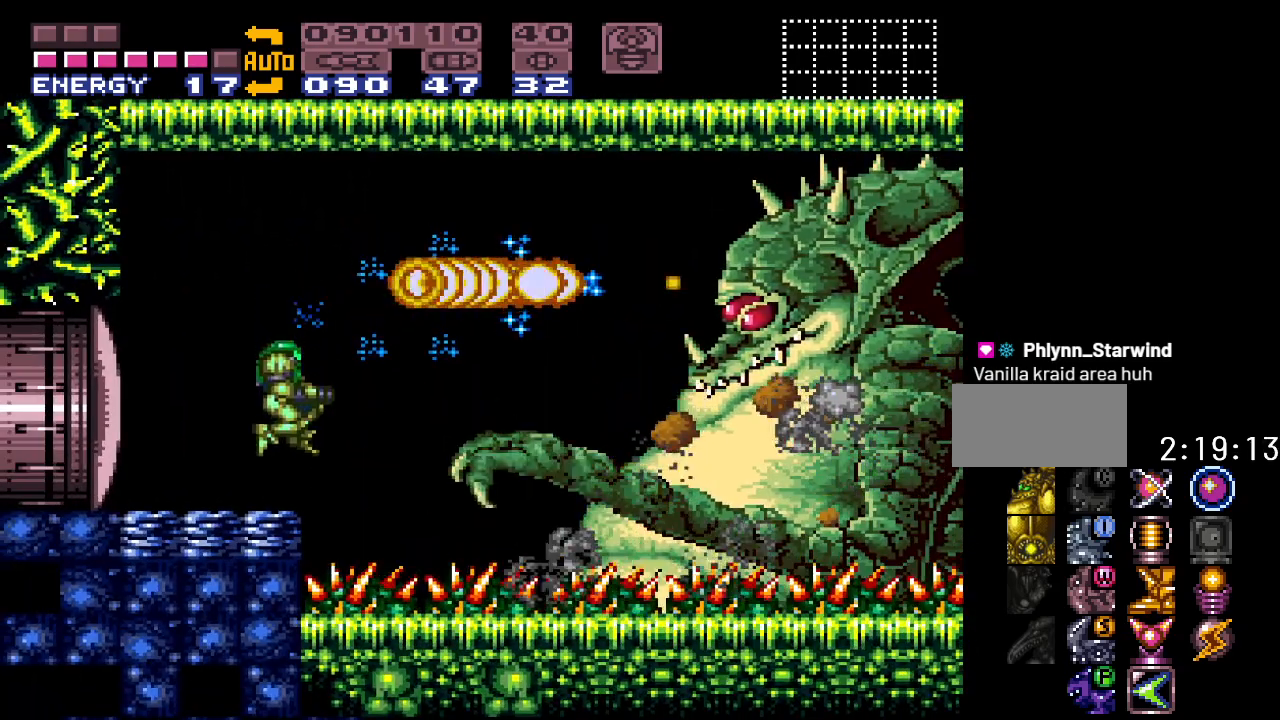
{"buttons": ["SELECT"], "events": [[333, "SELECT", "down"], [433, "SELECT", "up"], [483, "SELECT", "down"]]}
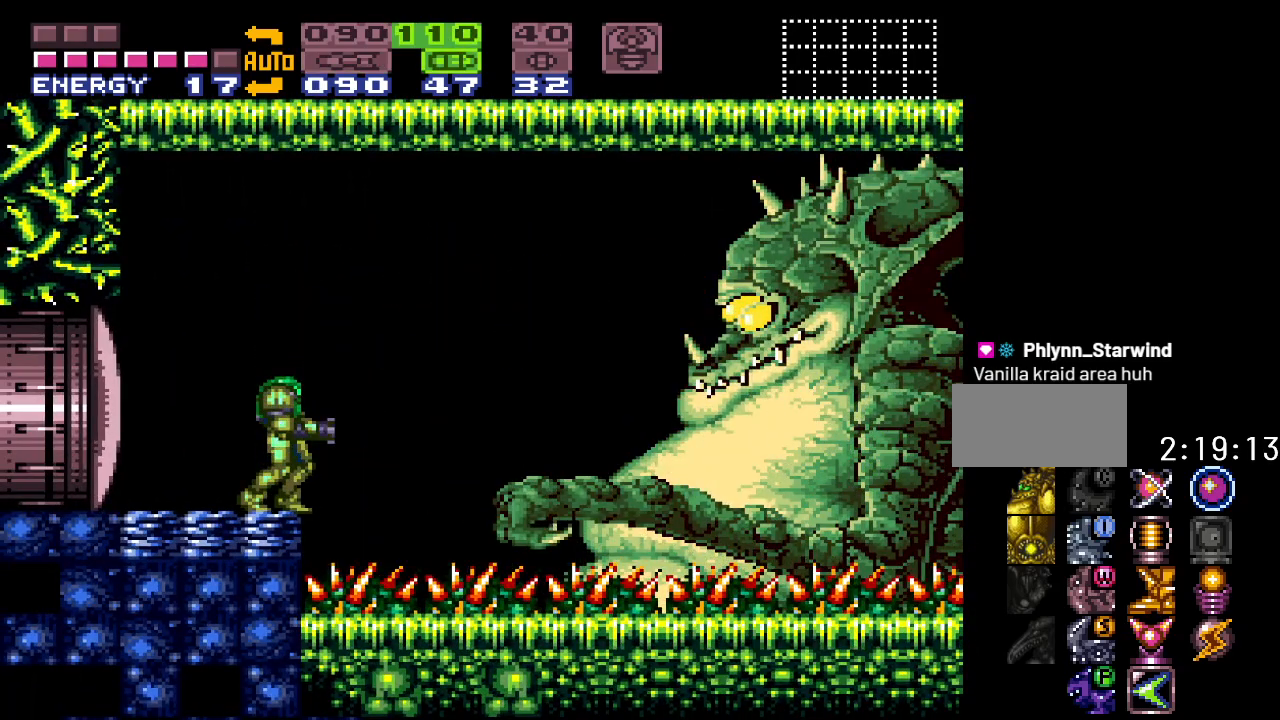
{"buttons": ["B"], "events": [[50, "SELECT", "up"], [450, "B", "down"]]}
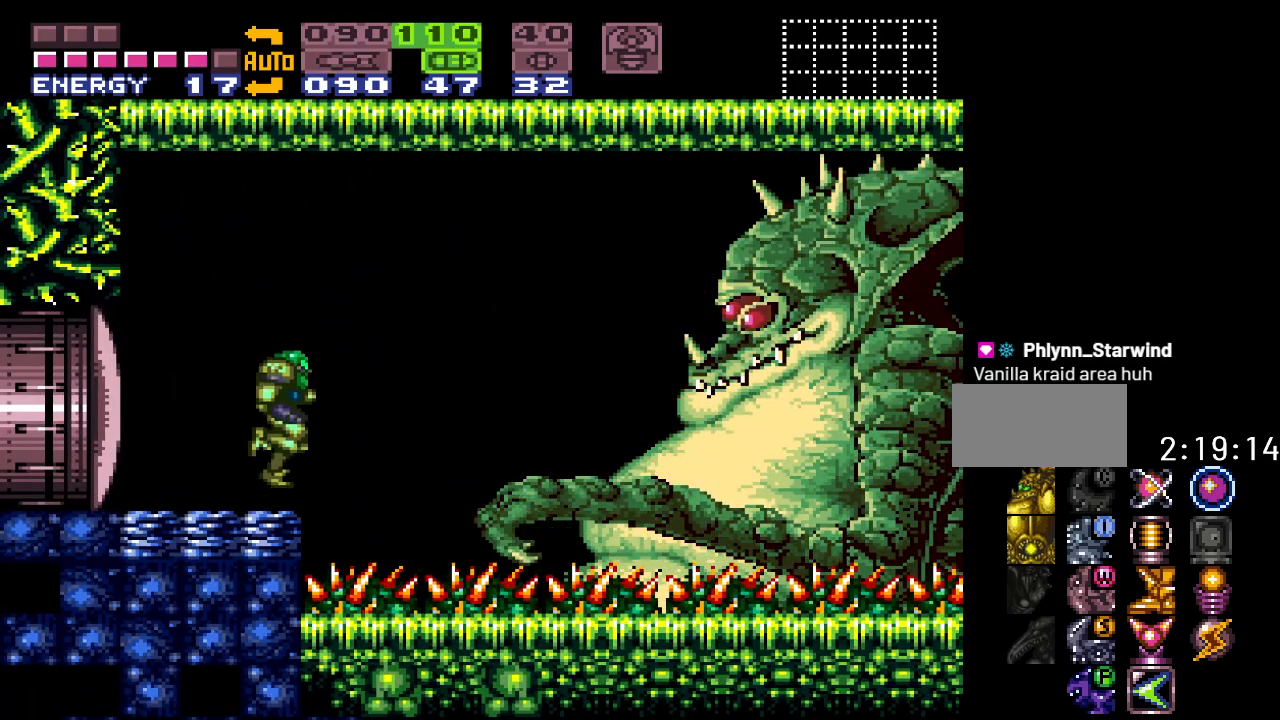
{"buttons": [], "events": [[117, "B", "up"], [150, "A", "down"], [250, "A", "up"]]}
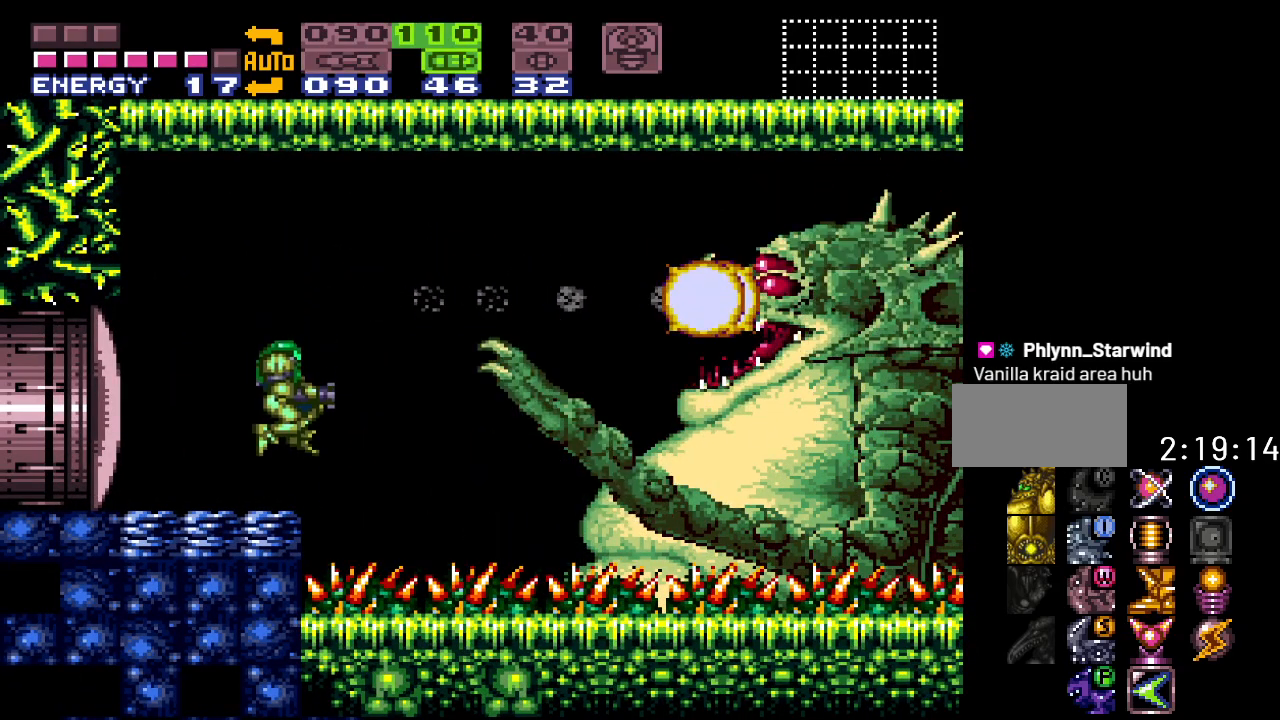
{"buttons": [], "events": [[150, "B", "down"], [267, "A", "down"], [300, "B", "up"], [433, "A", "up"]]}
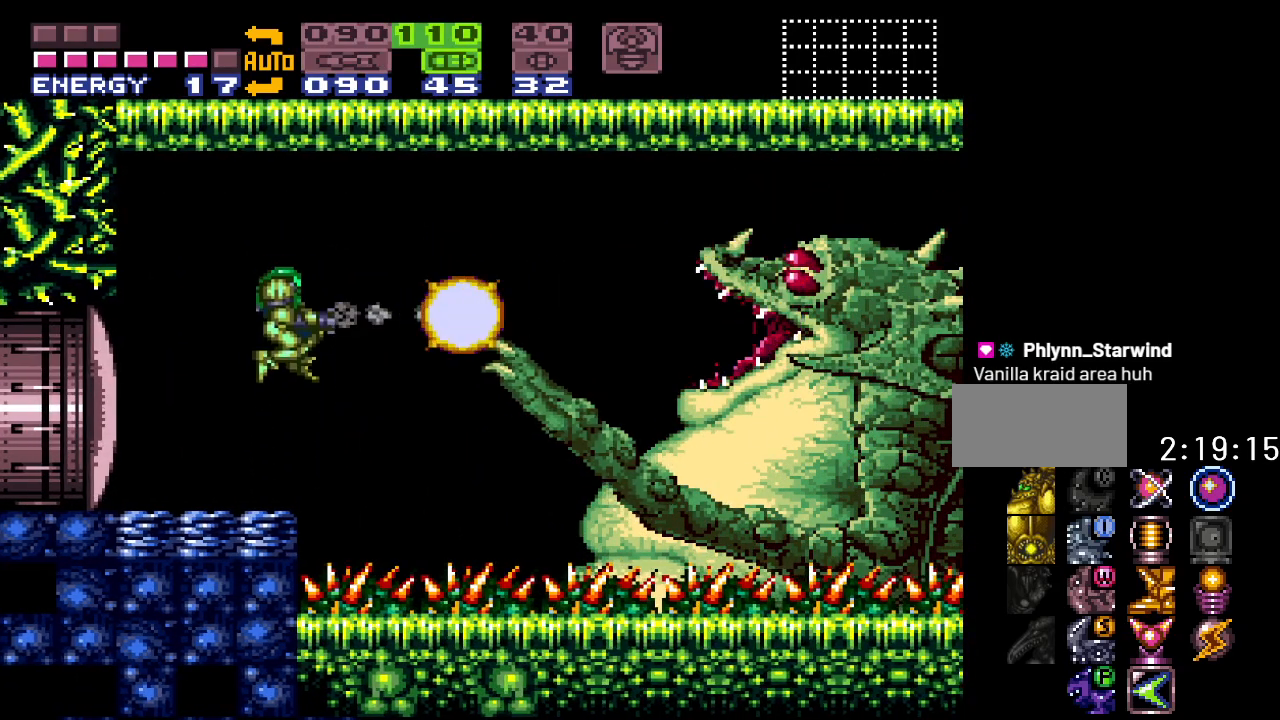
{"buttons": ["A", "B"], "events": [[83, "A", "down"], [167, "A", "up"], [367, "B", "down"], [483, "A", "down"]]}
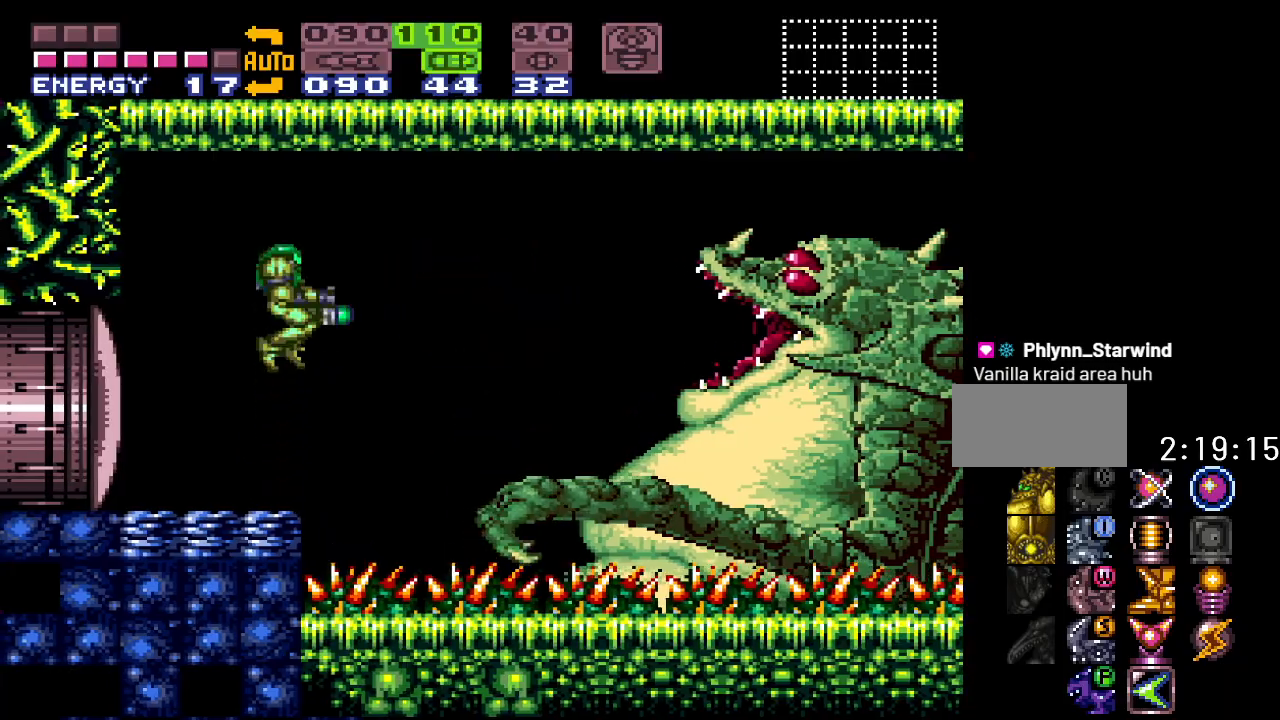
{"buttons": [], "events": [[17, "B", "up"], [117, "A", "up"]]}
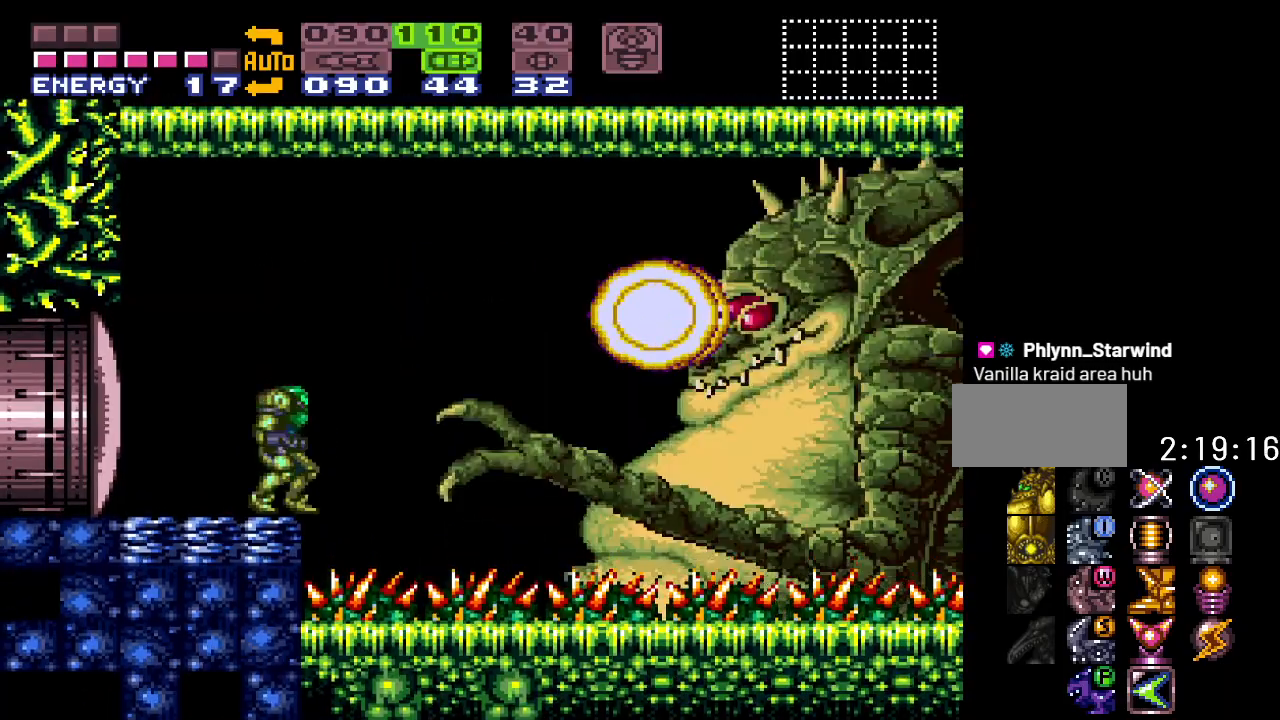
{"buttons": ["B"], "events": [[217, "X", "down"], [333, "X", "up"], [450, "B", "down"]]}
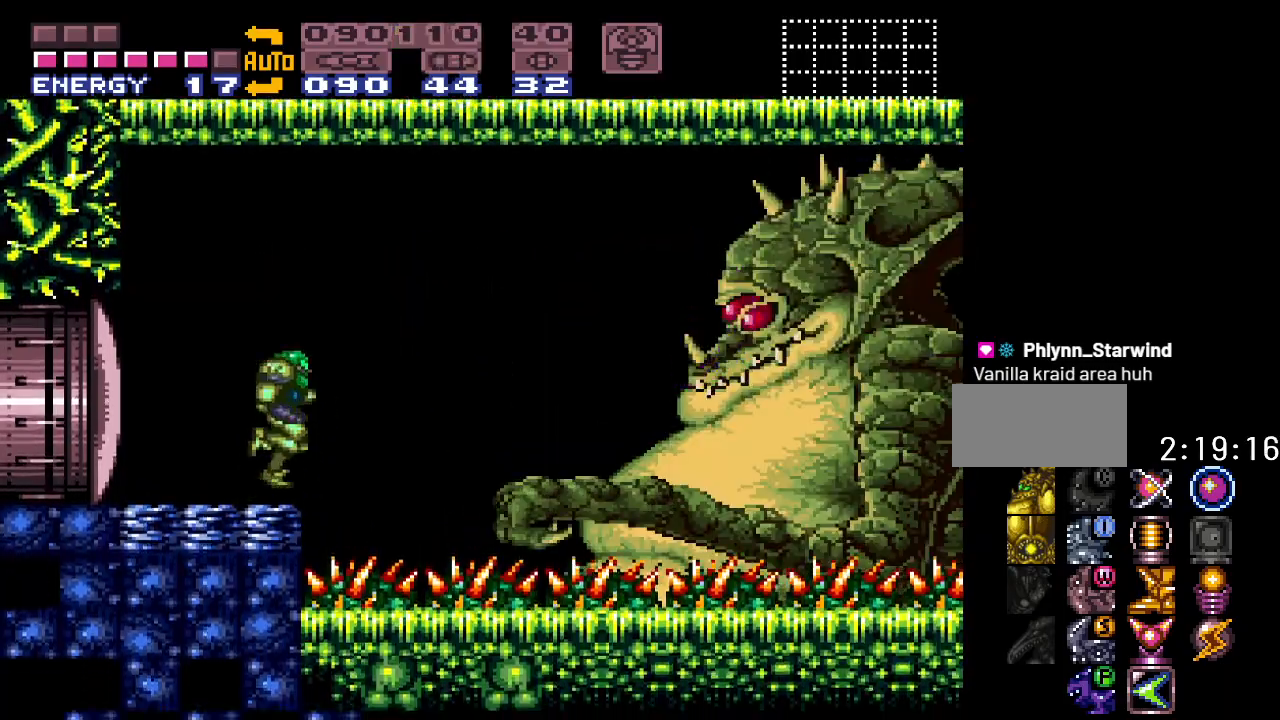
{"buttons": [], "events": [[83, "A", "down"], [117, "B", "up"], [233, "A", "up"]]}
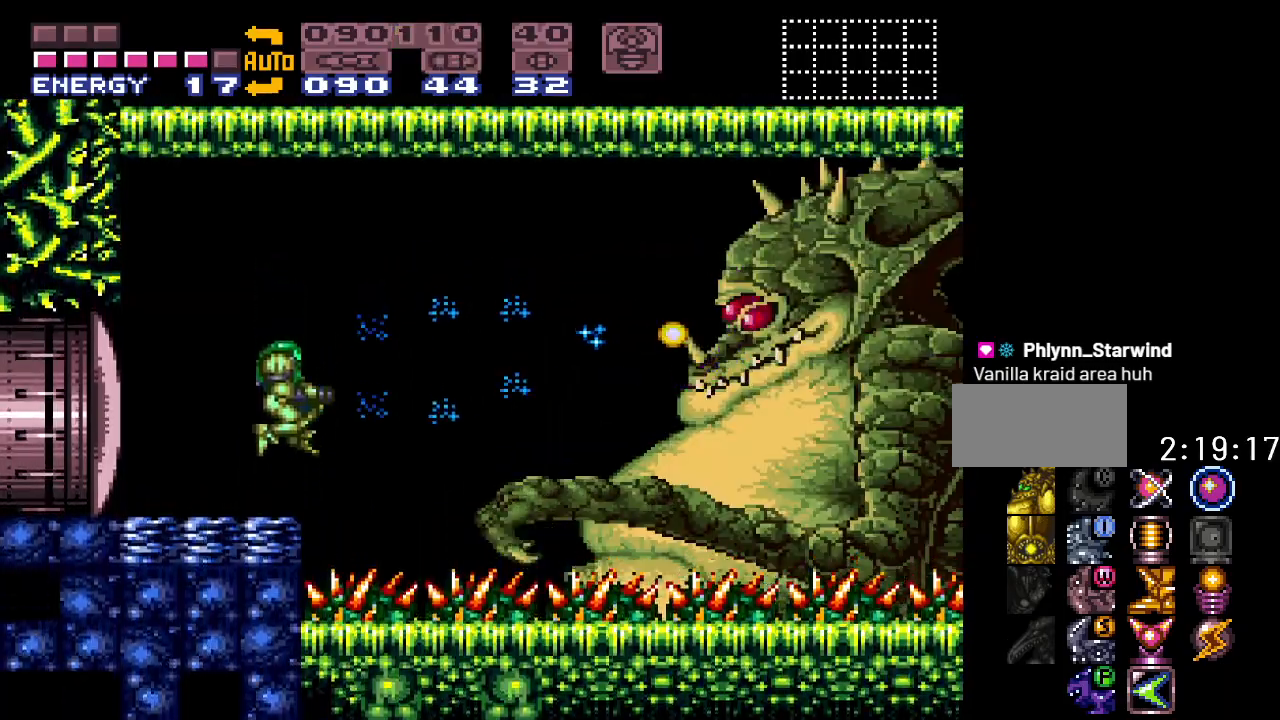
{"buttons": [], "events": []}
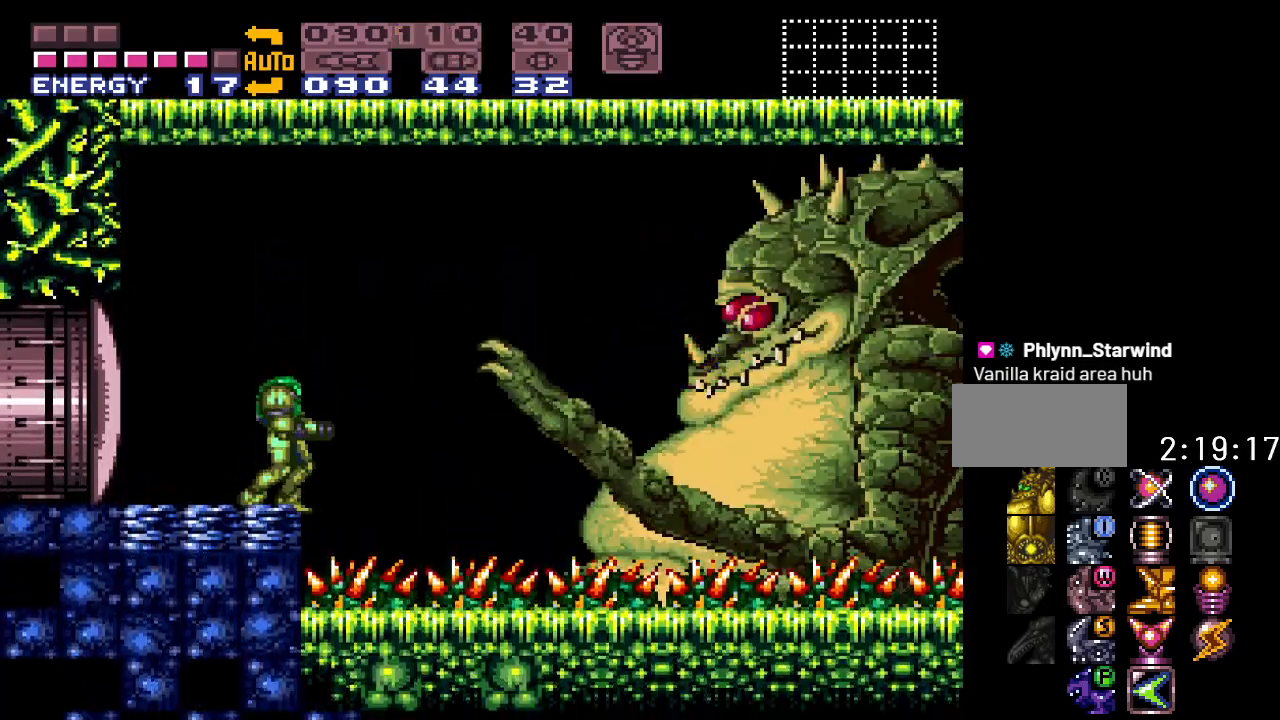
{"buttons": [], "events": []}
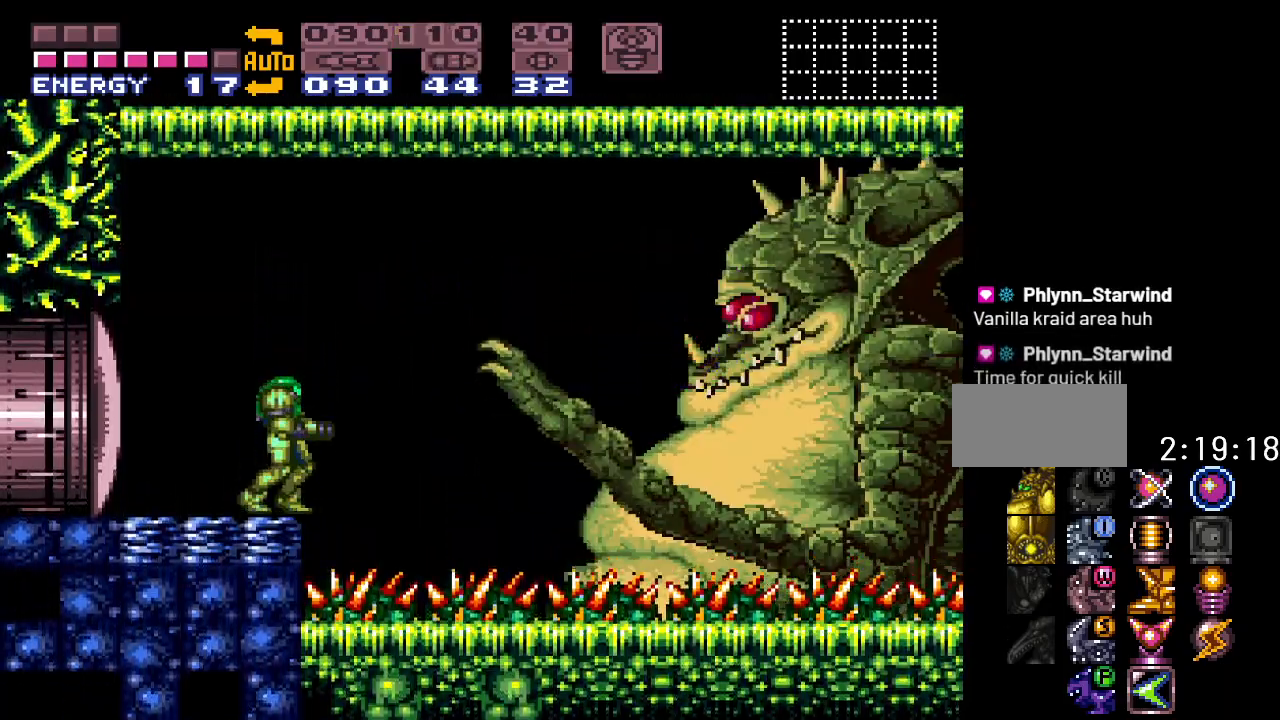
{"buttons": [], "events": []}
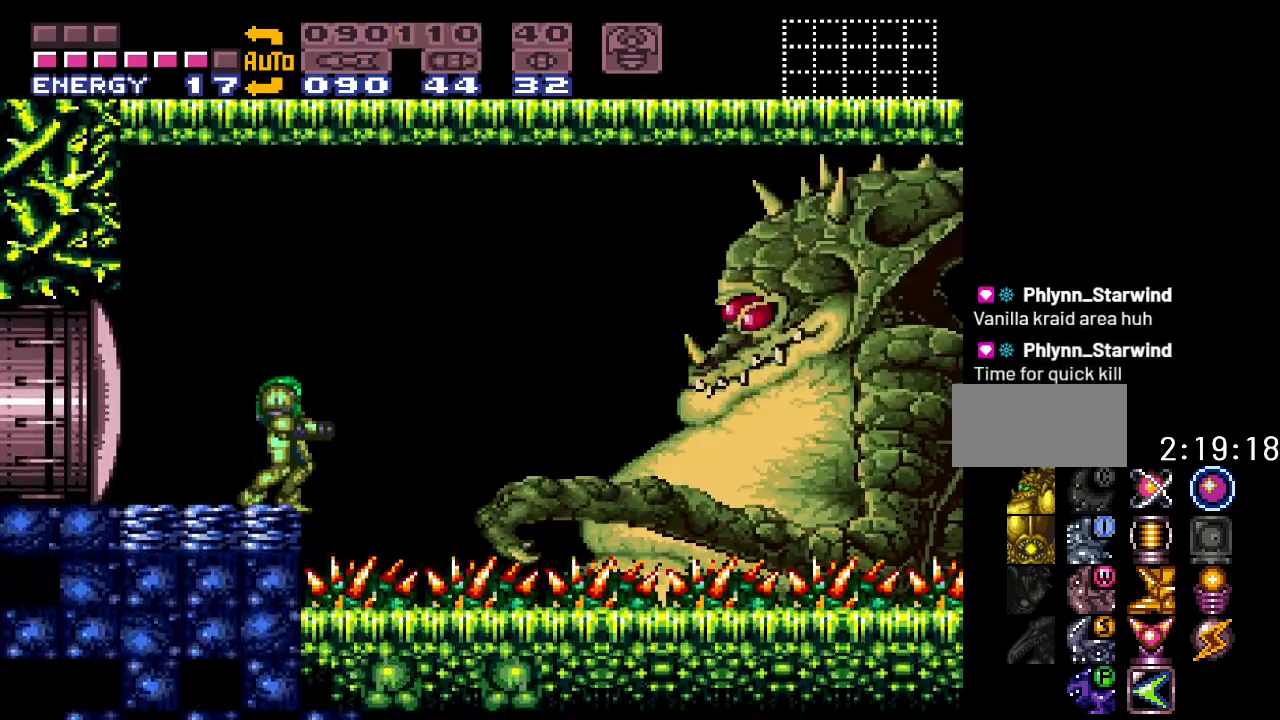
{"buttons": [], "events": []}
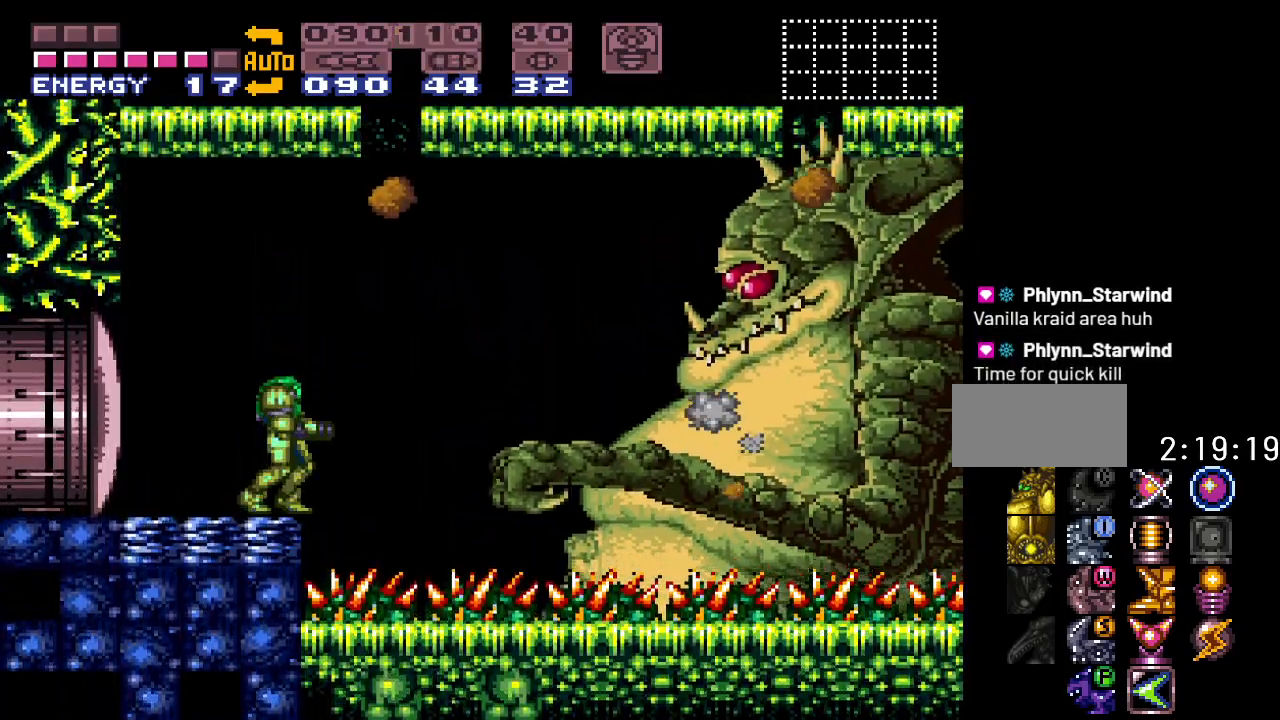
{"buttons": [], "events": [[83, "B", "down"], [300, "B", "up"]]}
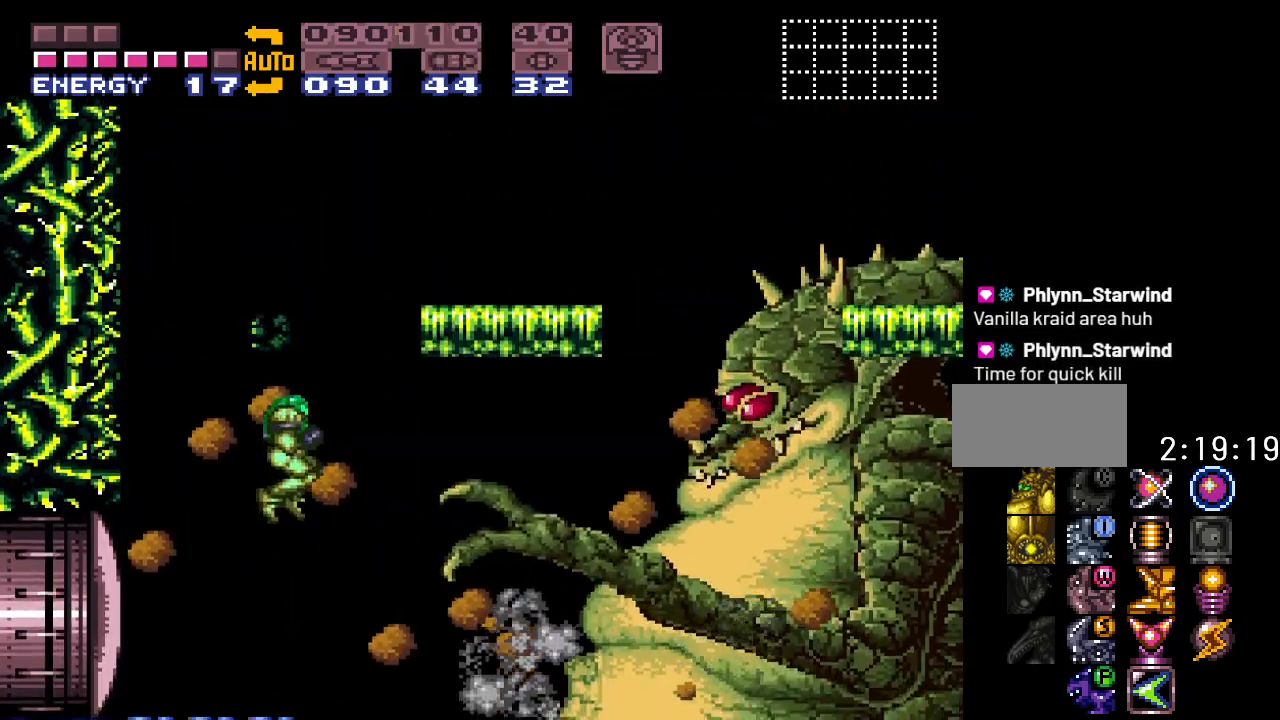
{"buttons": ["Y"], "events": [[133, "Y", "down"]]}
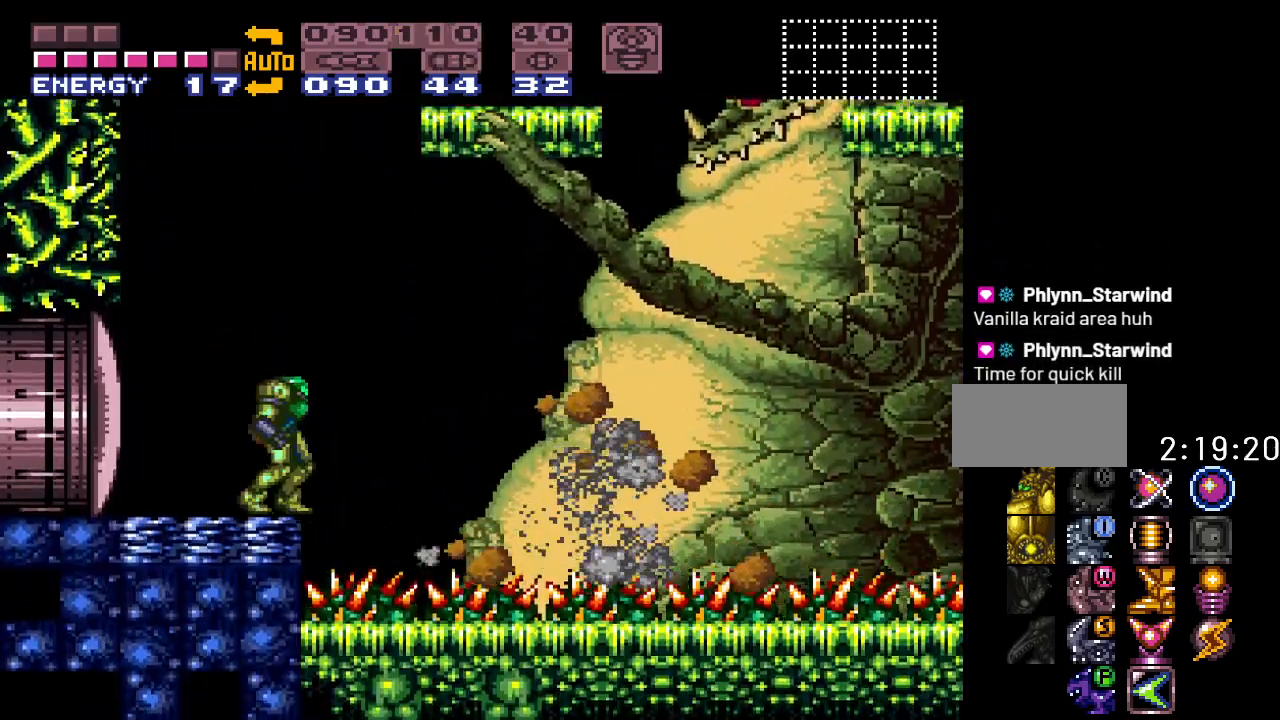
{"buttons": ["B", "Y"], "events": [[17, "DPAD_LEFT", "down"], [300, "B", "down"], [450, "DPAD_LEFT", "up"]]}
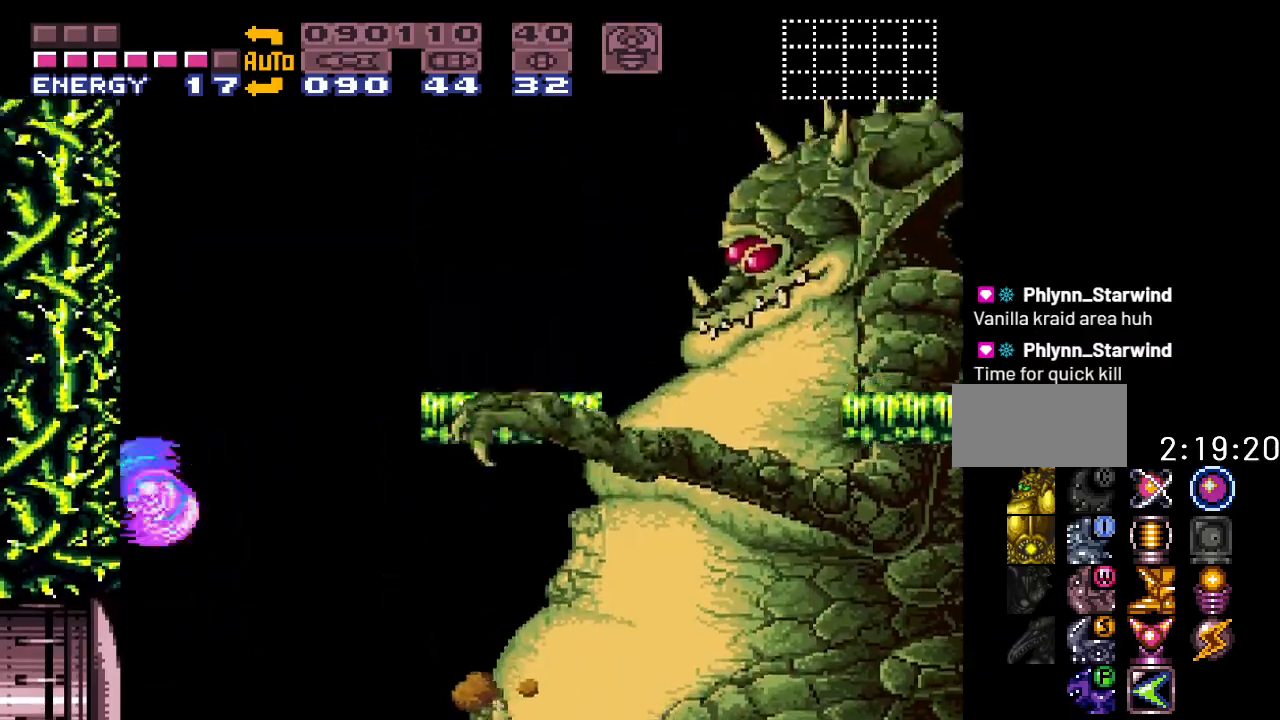
{"buttons": ["B", "Y"], "events": []}
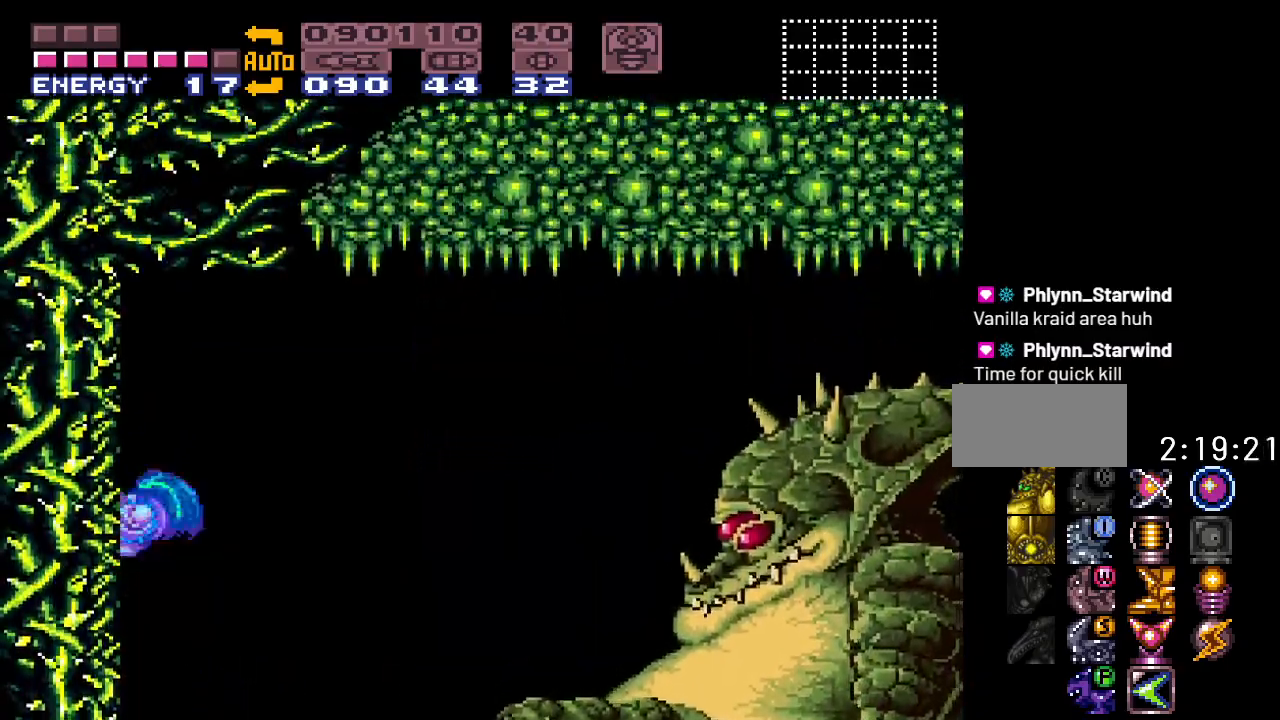
{"buttons": ["Y"], "events": [[183, "B", "up"]]}
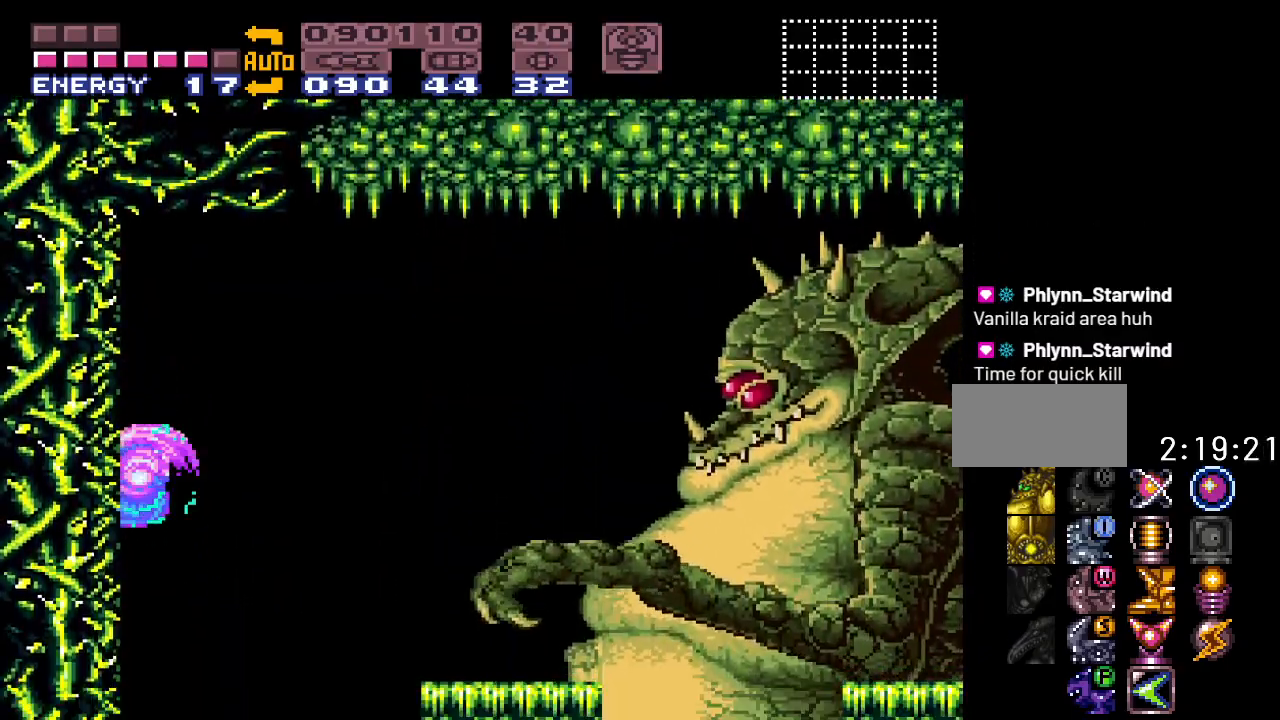
{"buttons": ["Y", "DPAD_RIGHT"], "events": [[450, "DPAD_RIGHT", "down"]]}
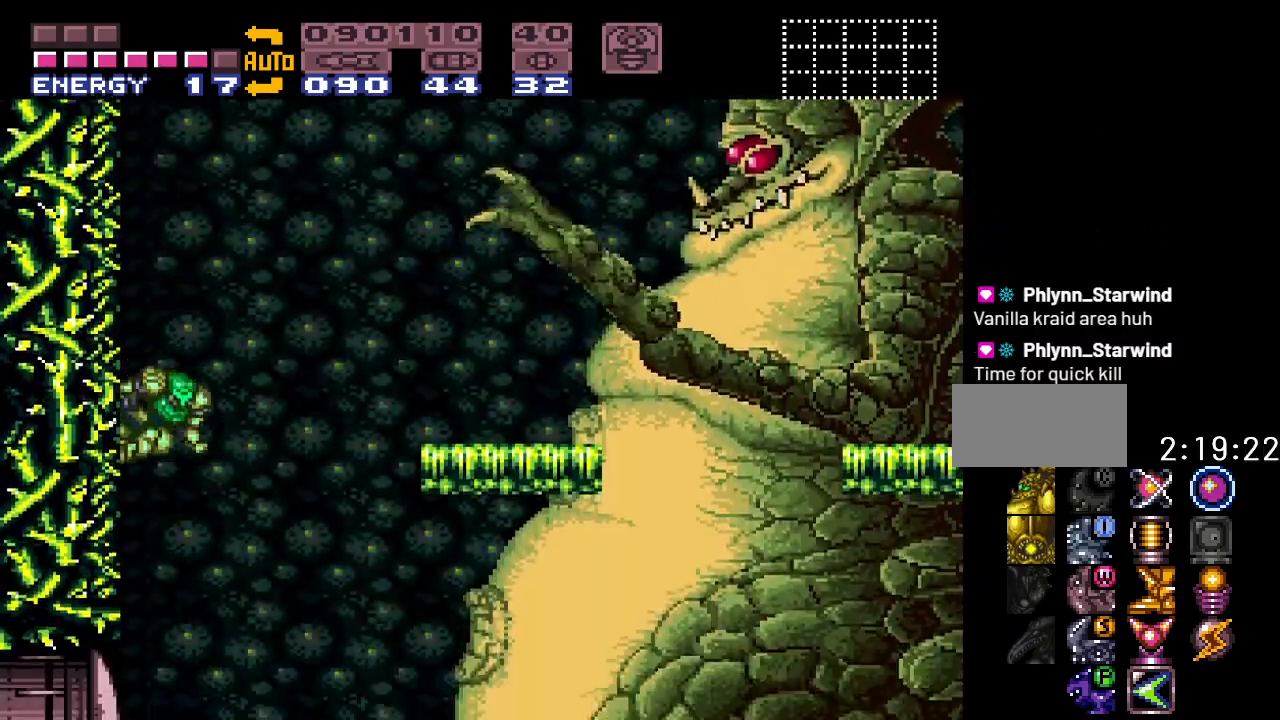
{"buttons": ["B", "DPAD_RIGHT"], "events": [[50, "B", "down"], [50, "Y", "up"]]}
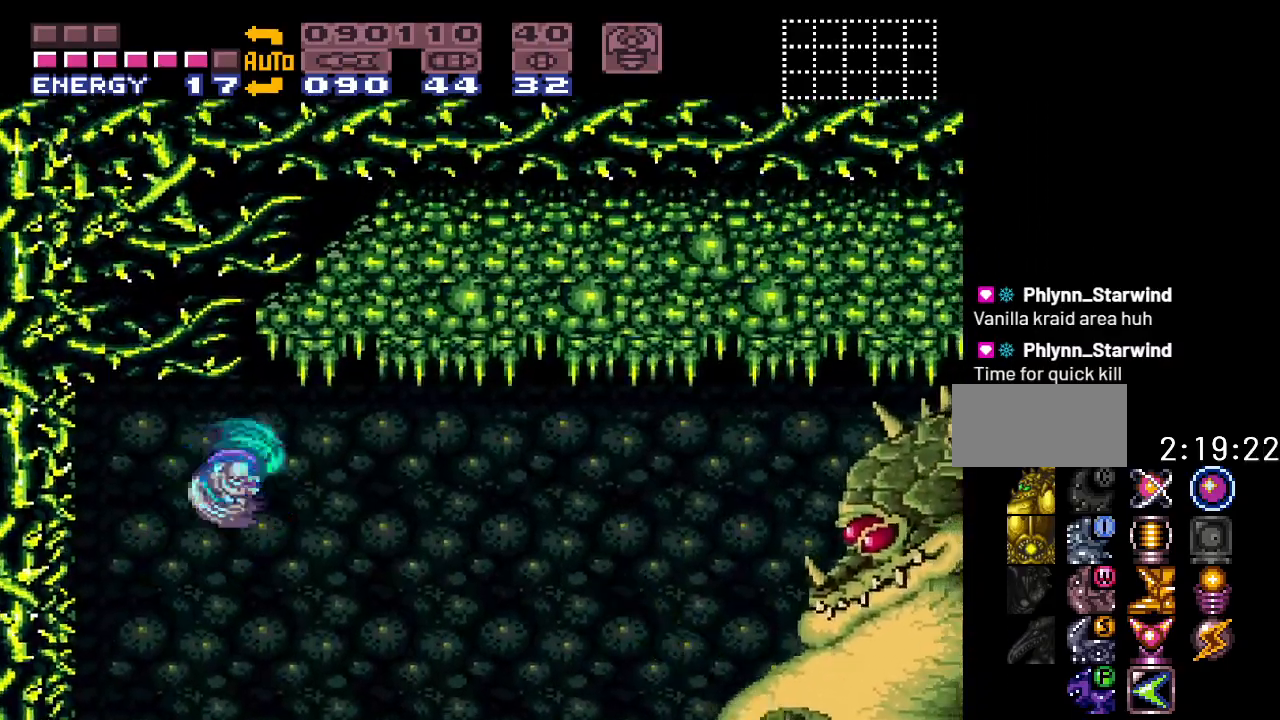
{"buttons": ["A", "DPAD_RIGHT"], "events": [[83, "A", "down"], [233, "A", "up"], [267, "B", "up"], [400, "A", "down"]]}
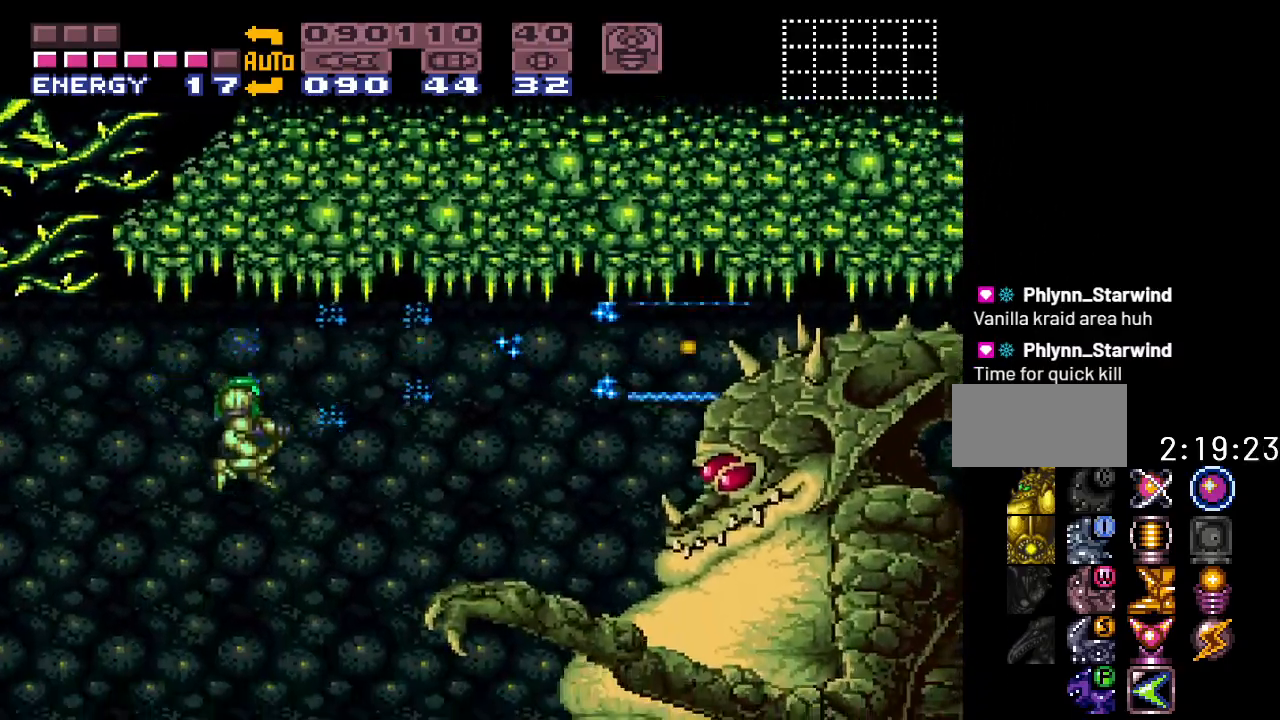
{"buttons": [], "events": [[50, "A", "up"], [400, "DPAD_RIGHT", "up"]]}